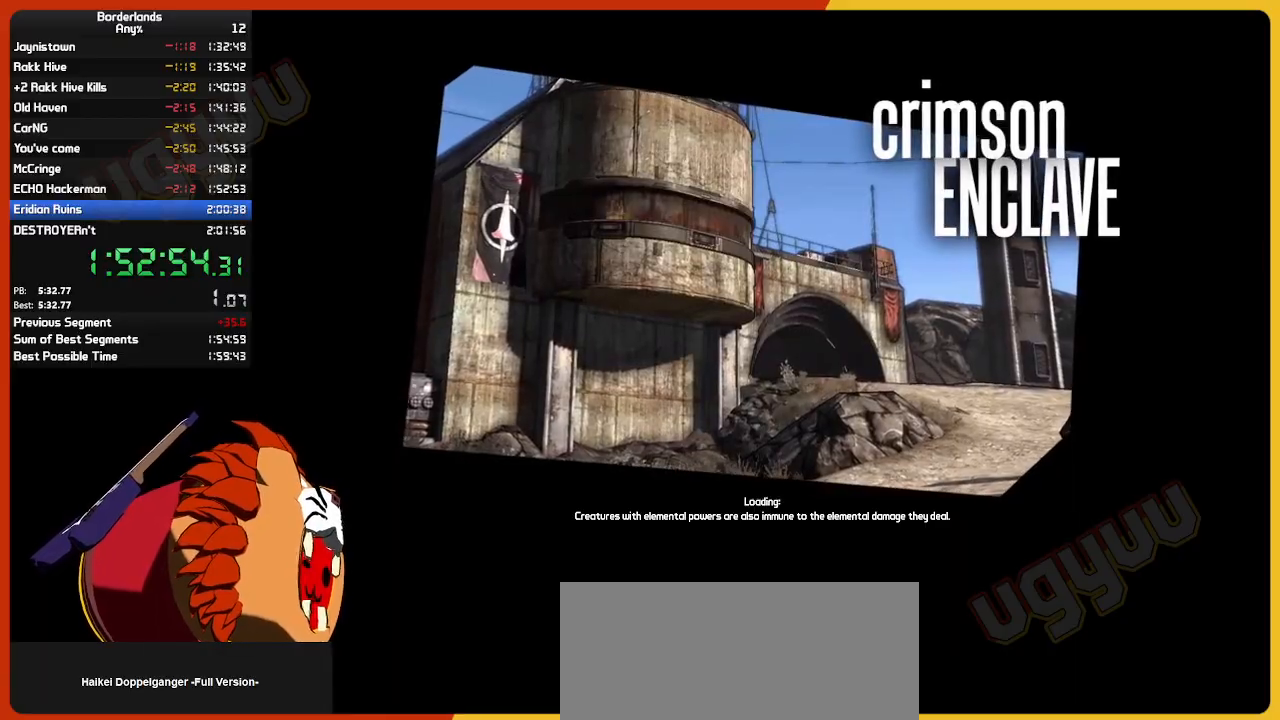
Gameplay with keyboard and mouse; each line is a JSON object with the keys and mouse buttons held at the frame after it. "events" lists presses ("down") and releases ("up") of "1", "2", "3", "4", "5", "a", "alt", "c", "ctrl", "d", "down", "e", "escape", "f", "g", "left", "q", "r", "return", "right", "s", "shift", "space", "t", "tab", "up", "v", "w", "x", "z", "mouse_left", "mouse_wheel" and "mouse_right" between this image and that frame as [ms after this image, input, new state], when the widget could be followed in between. "mouse_left", "mouse_wheel", "mouse_right" = the "left", "wheel", "right" buttons of the "mouse" list. No other keys are recorded. "wheel" means that the mouse wheel is clicked or scrolled. "mouse_move" is the direction in which the mouse moves at that frame (one of eight, or "still"), when it could be read.
{"keys": [], "mouse": [], "mouse_move": "still", "events": []}
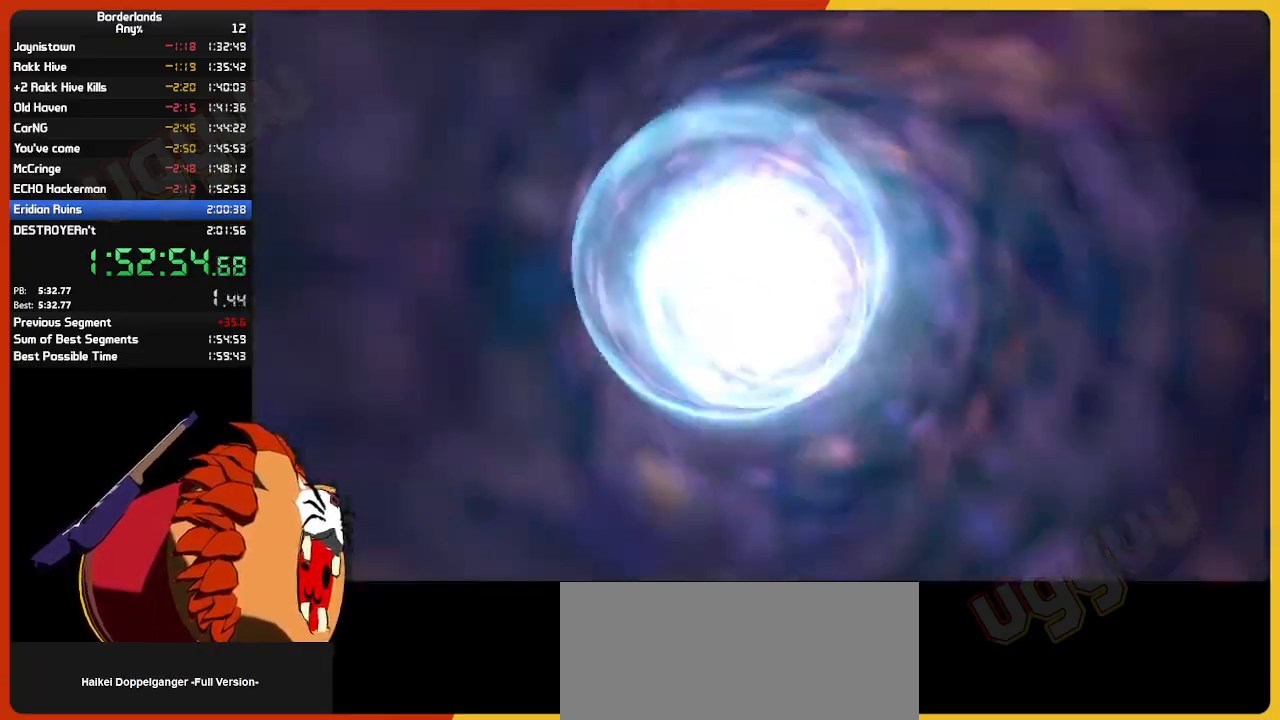
{"keys": [], "mouse": [], "mouse_move": "still", "events": []}
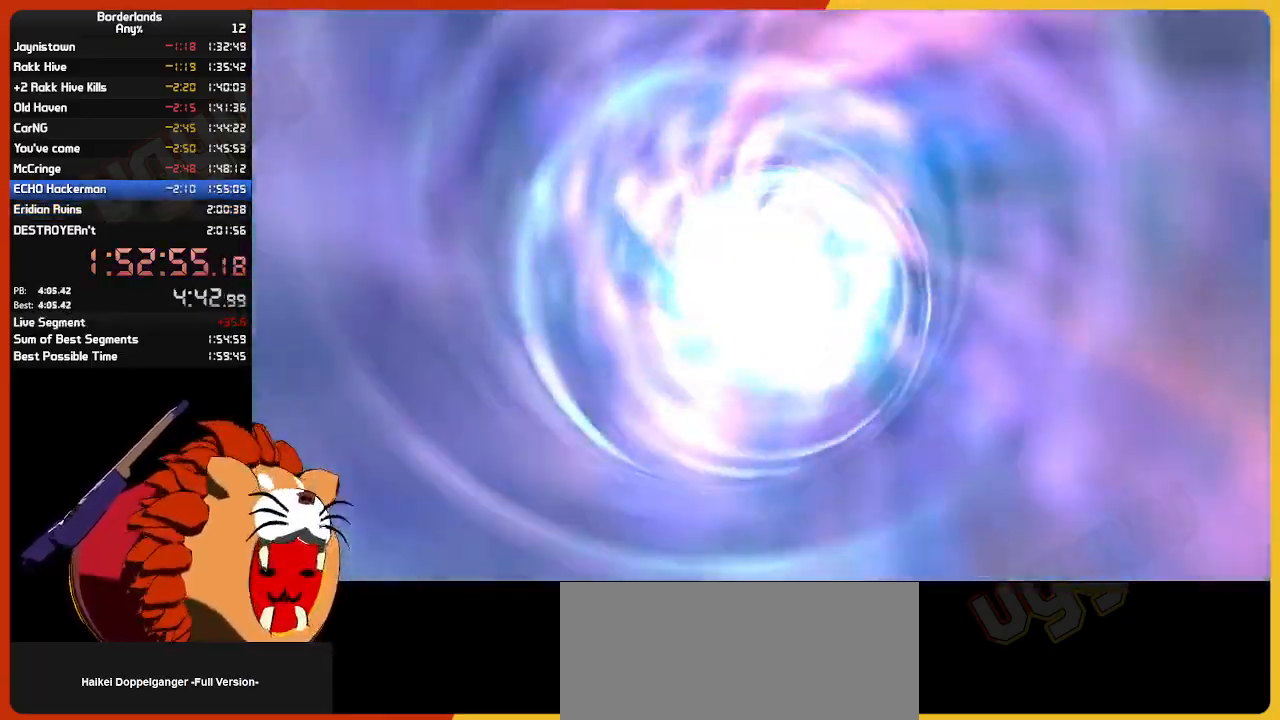
{"keys": [], "mouse": [], "mouse_move": "still", "events": []}
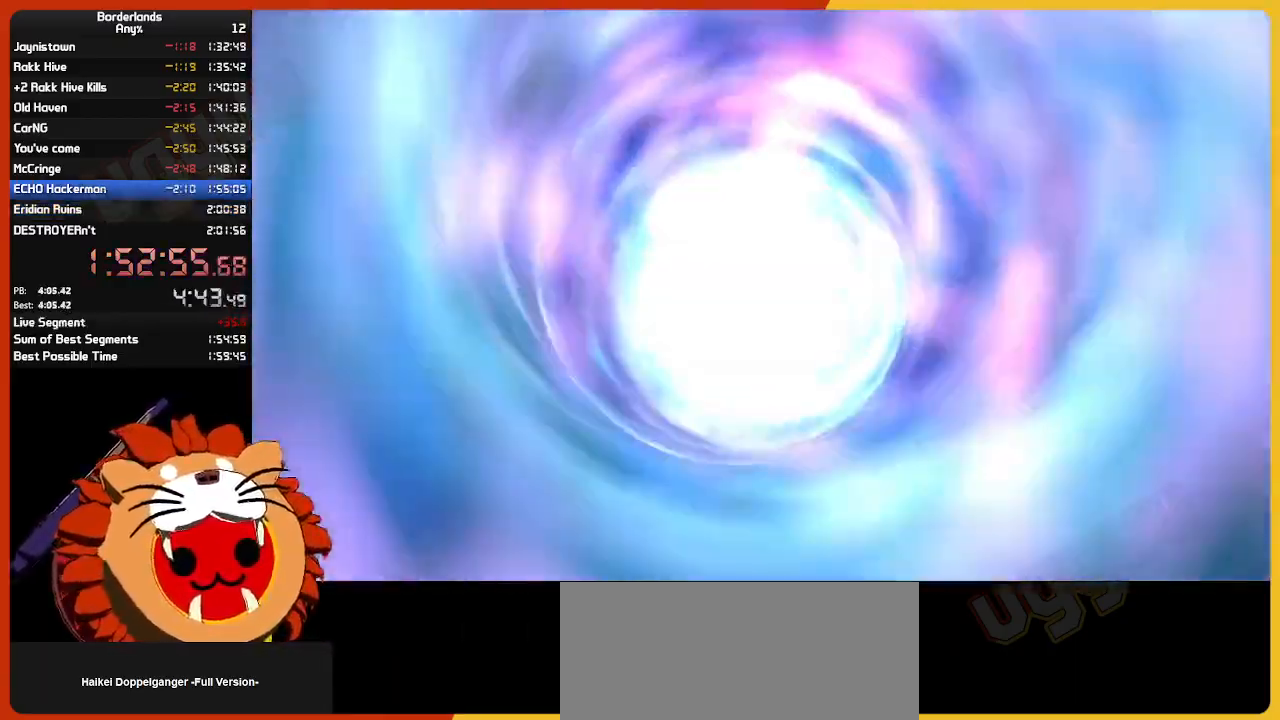
{"keys": [], "mouse": [], "mouse_move": "still", "events": []}
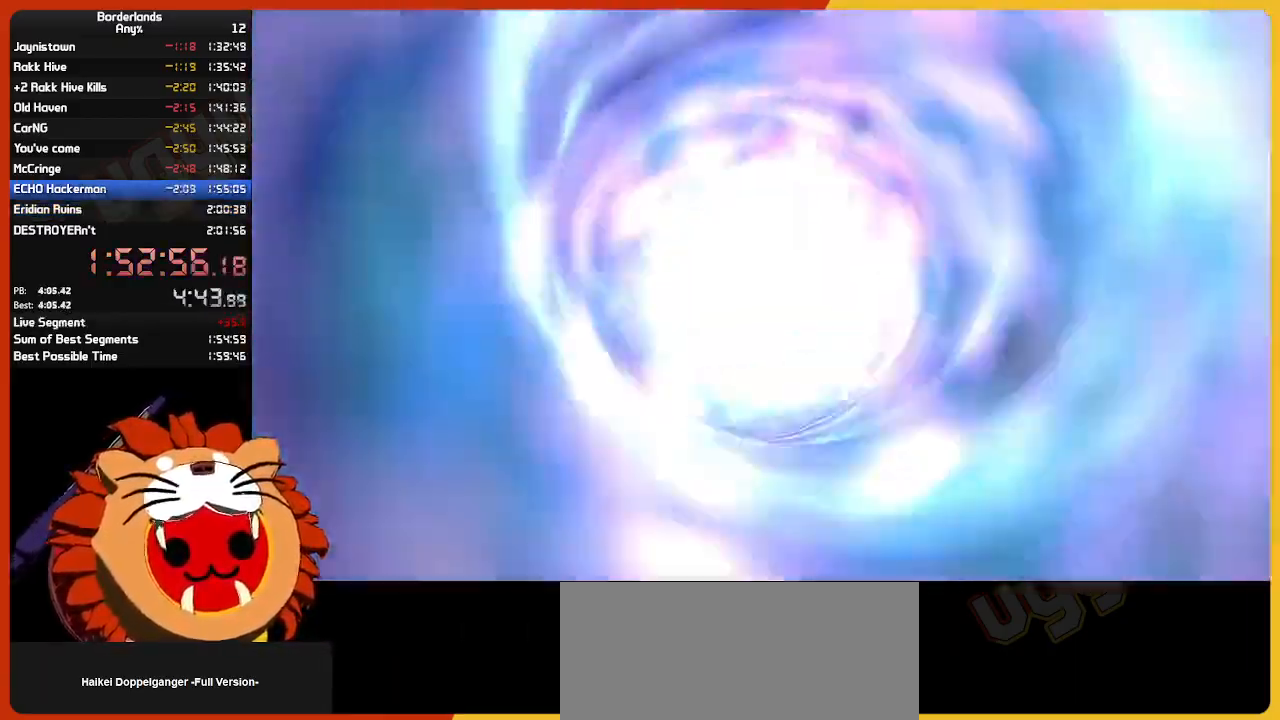
{"keys": [], "mouse": [], "mouse_move": "still", "events": []}
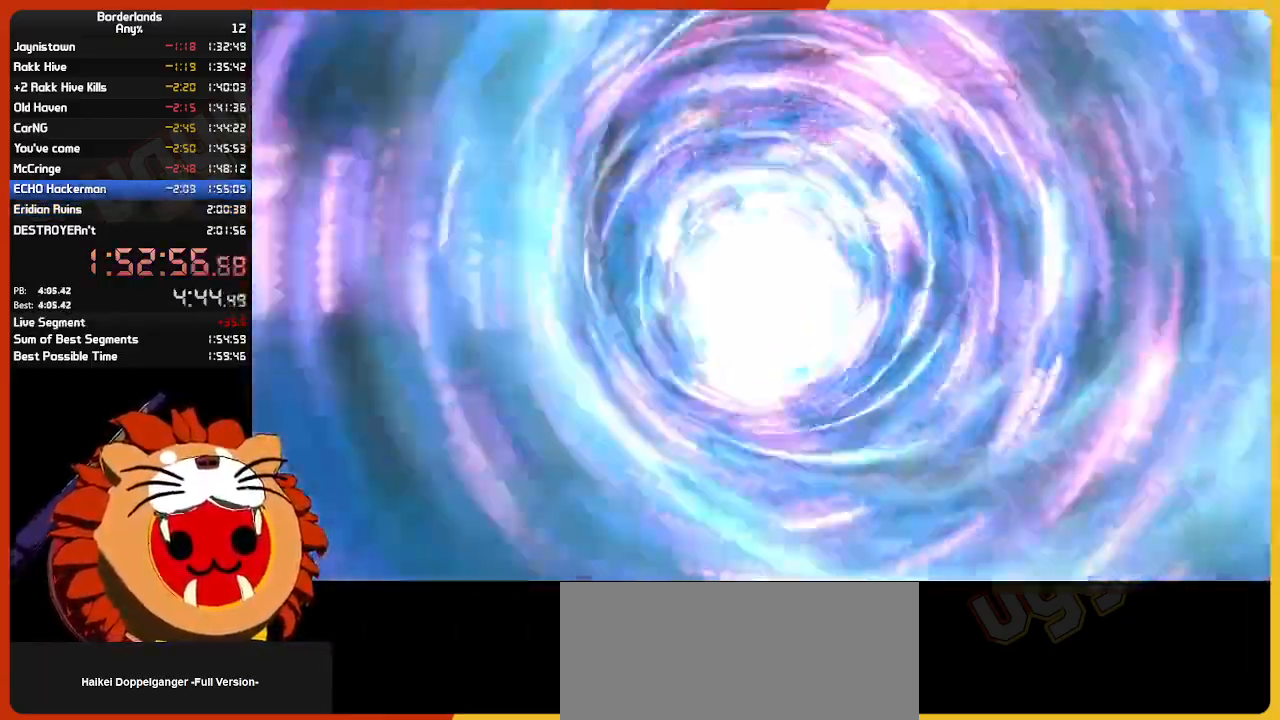
{"keys": [], "mouse": [], "mouse_move": "still", "events": []}
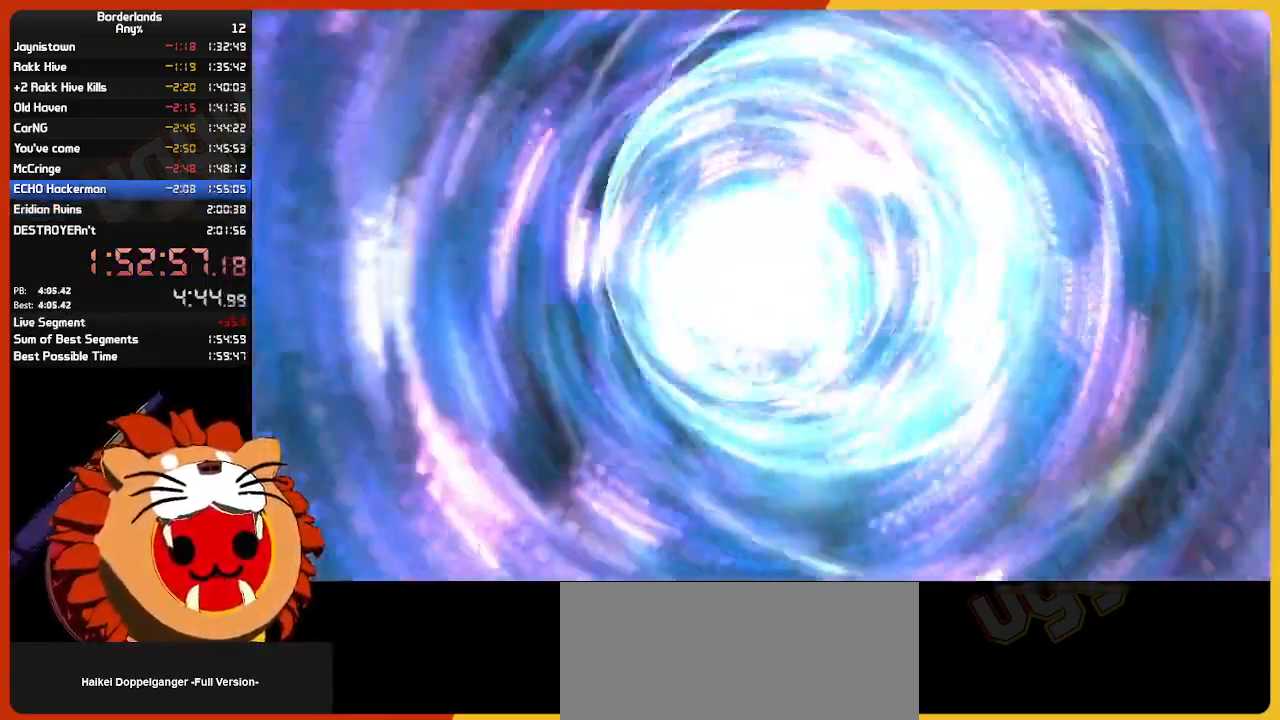
{"keys": [], "mouse": [], "mouse_move": "still", "events": []}
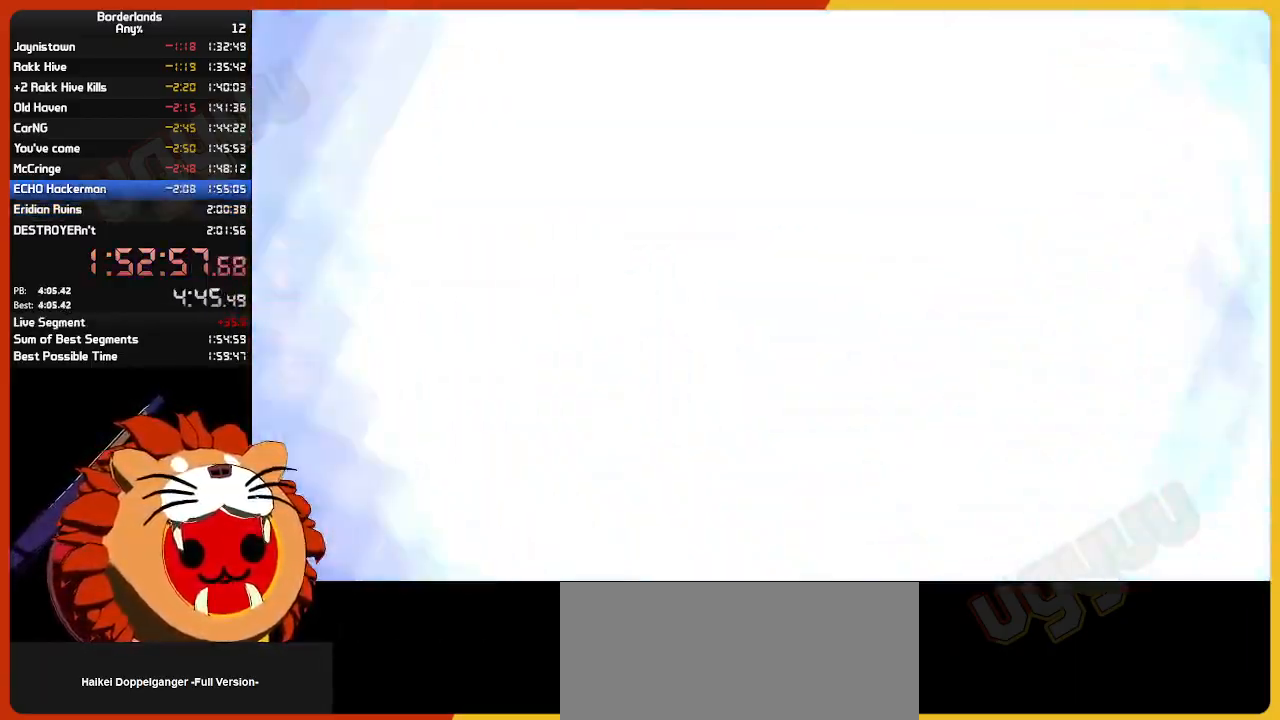
{"keys": [], "mouse": [], "mouse_move": "left", "events": []}
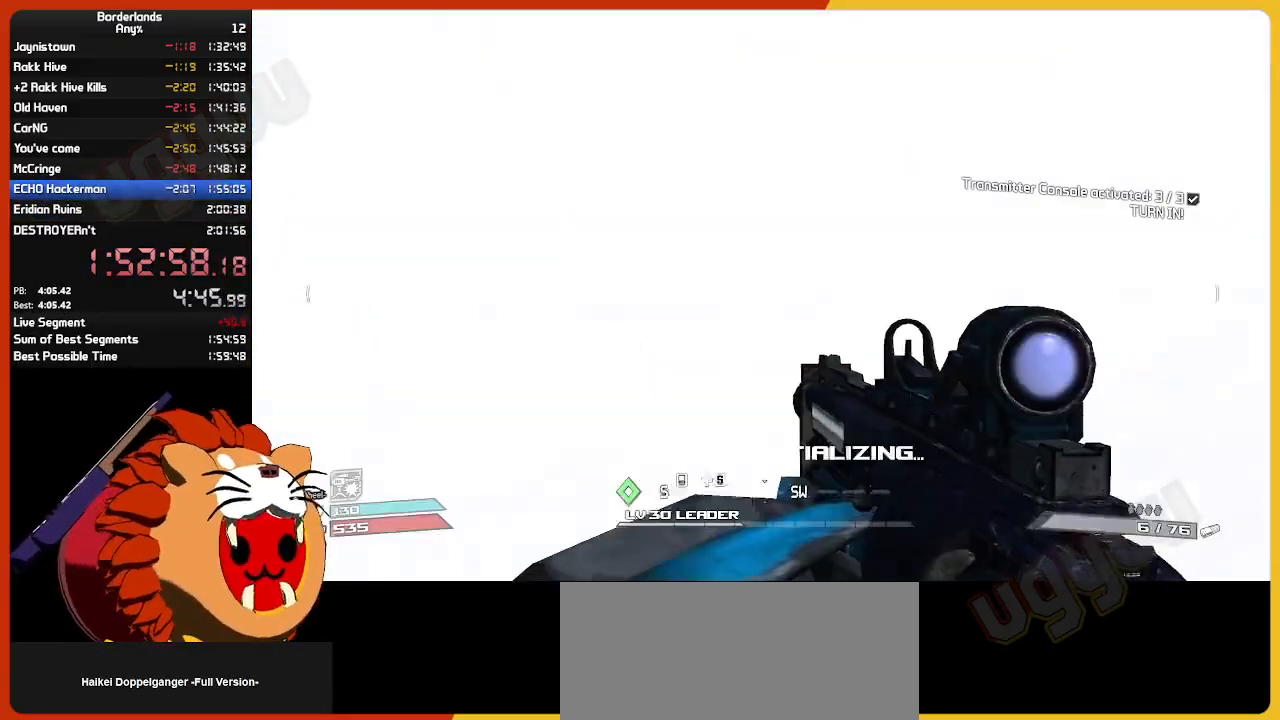
{"keys": [], "mouse": [], "mouse_move": "left", "events": []}
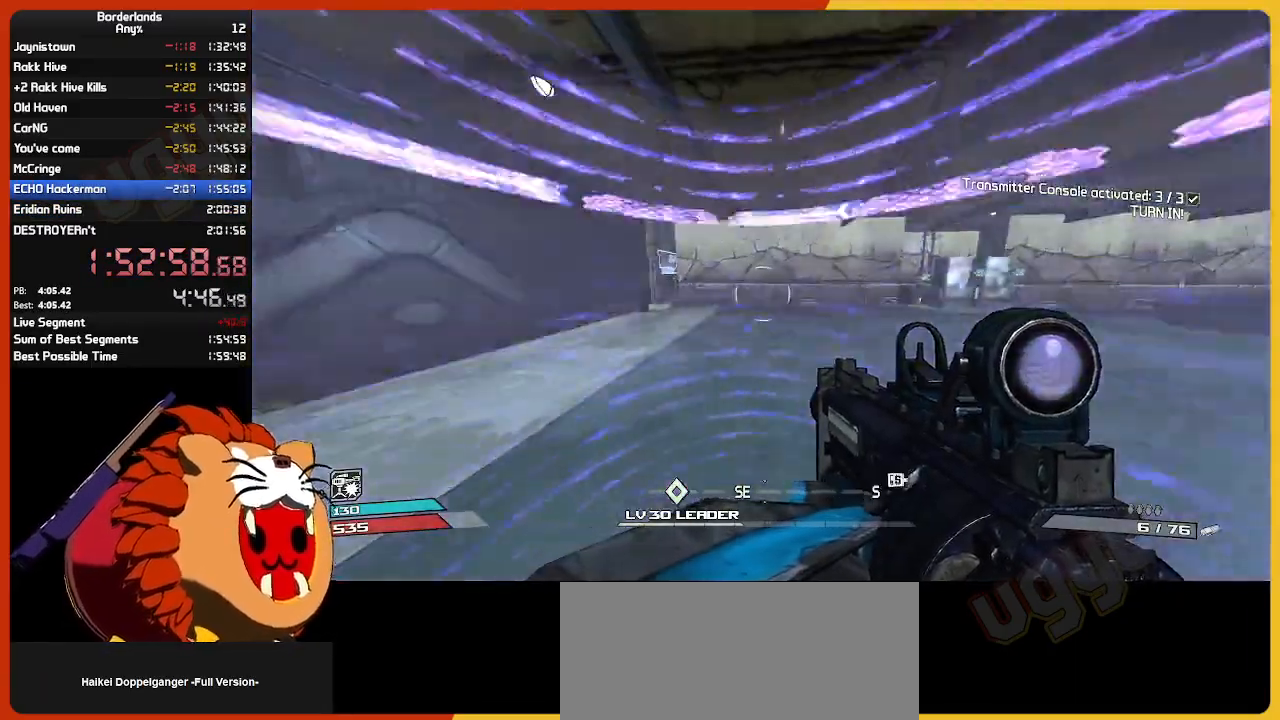
{"keys": ["w"], "mouse": [], "mouse_move": "right", "events": [[17, "w", "down"], [100, "shift", "down"], [234, "shift", "up"]]}
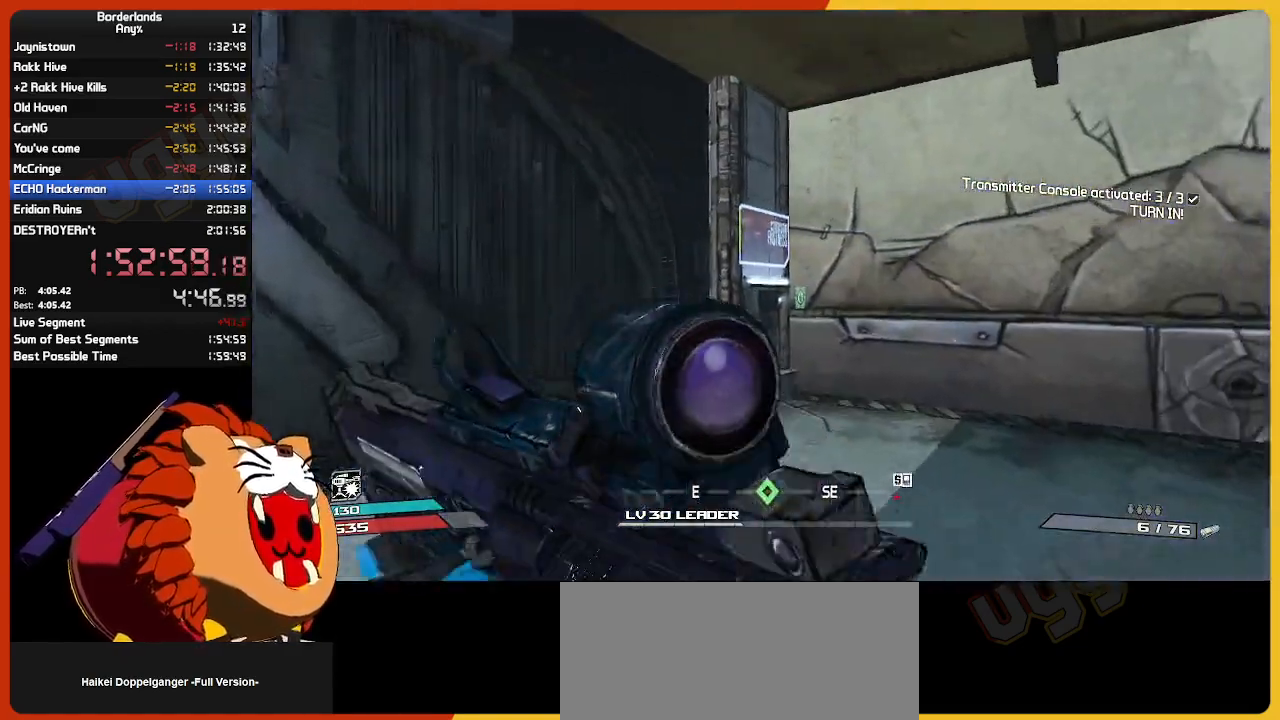
{"keys": ["e", "w"], "mouse": [], "mouse_move": "still", "events": [[67, "e", "down"], [167, "e", "up"], [267, "e", "down"], [350, "e", "up"], [450, "e", "down"]]}
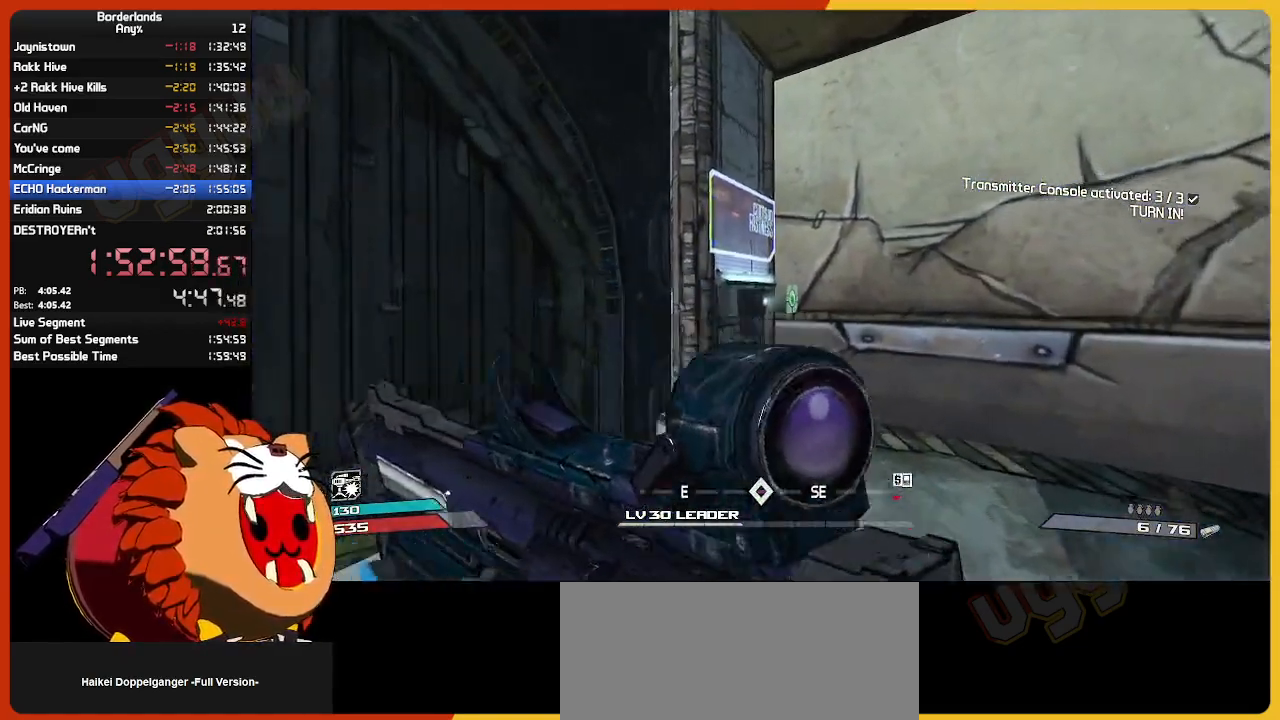
{"keys": [], "mouse": [], "mouse_move": "still", "events": [[34, "e", "up"], [134, "e", "down"], [267, "e", "up"], [367, "e", "down"], [417, "w", "up"], [450, "e", "up"]]}
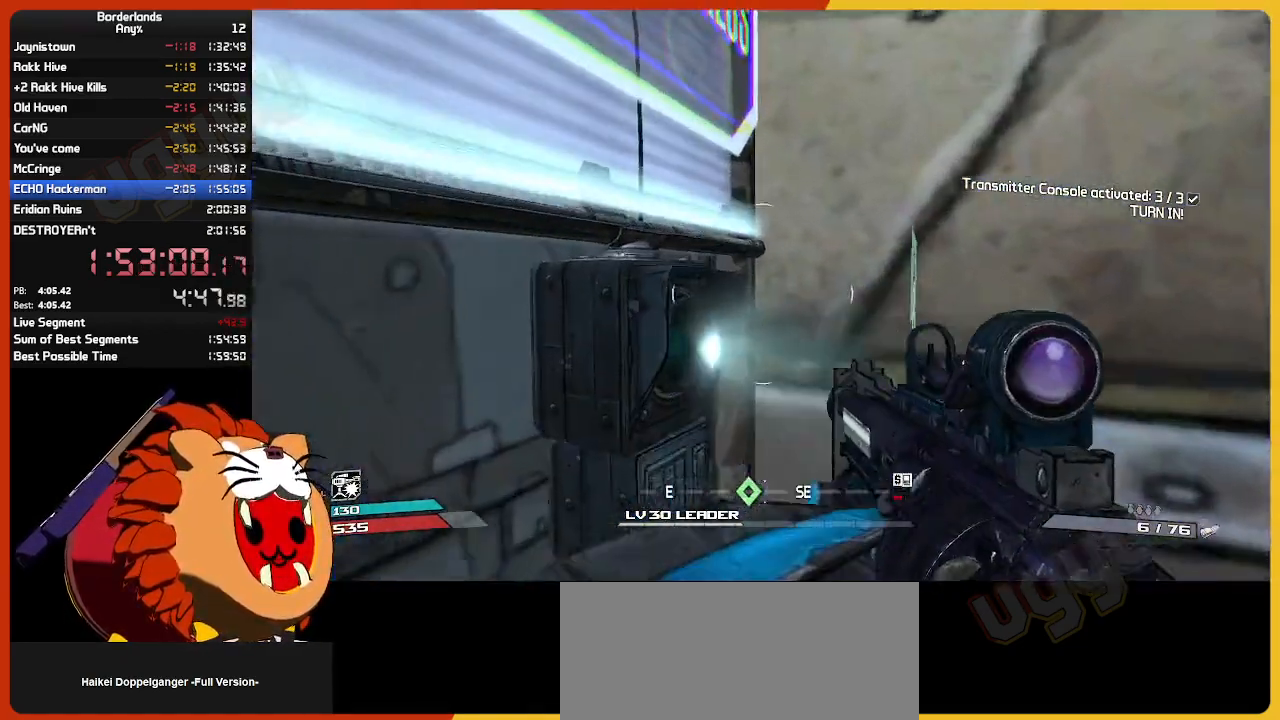
{"keys": ["s"], "mouse": [], "mouse_move": "right", "events": [[50, "e", "down"], [200, "e", "up"], [284, "s", "down"], [334, "e", "down"], [434, "e", "up"]]}
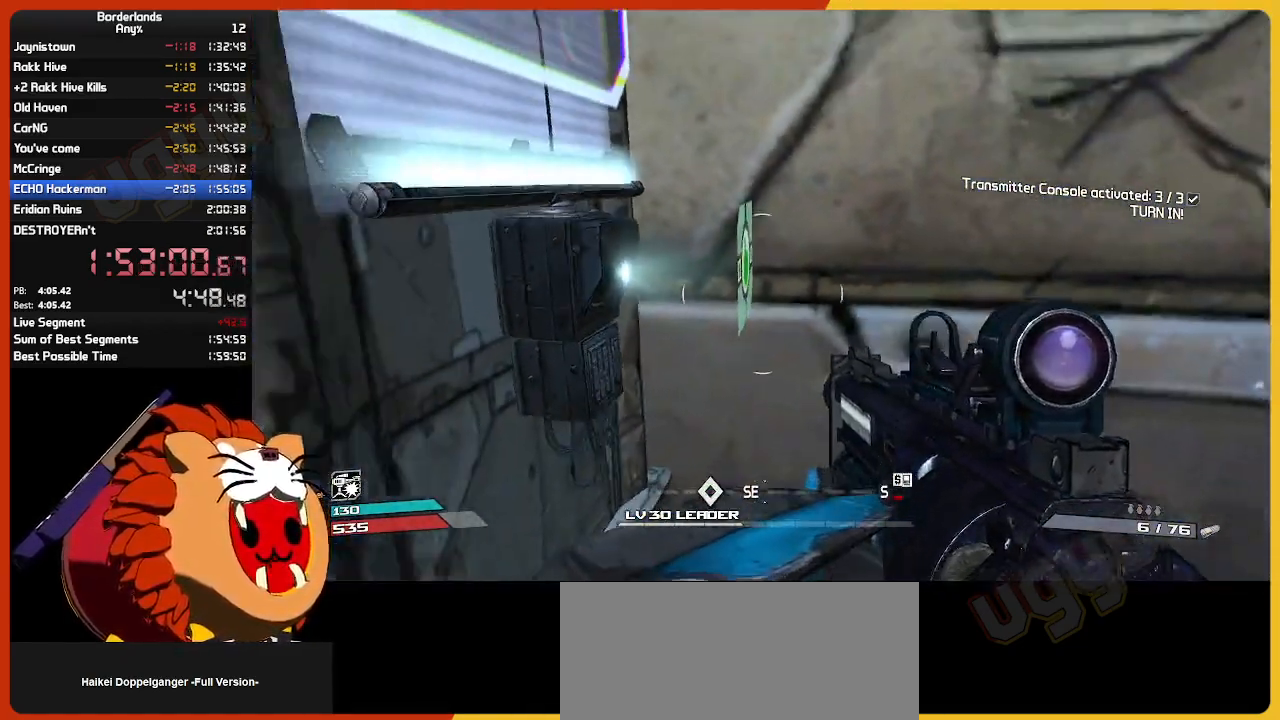
{"keys": ["e", "w"], "mouse": [], "mouse_move": "left", "events": [[17, "e", "down"], [67, "s", "up"], [167, "a", "down"], [167, "e", "up"], [167, "w", "down"], [200, "a", "up"], [250, "e", "down"], [350, "e", "up"], [484, "e", "down"]]}
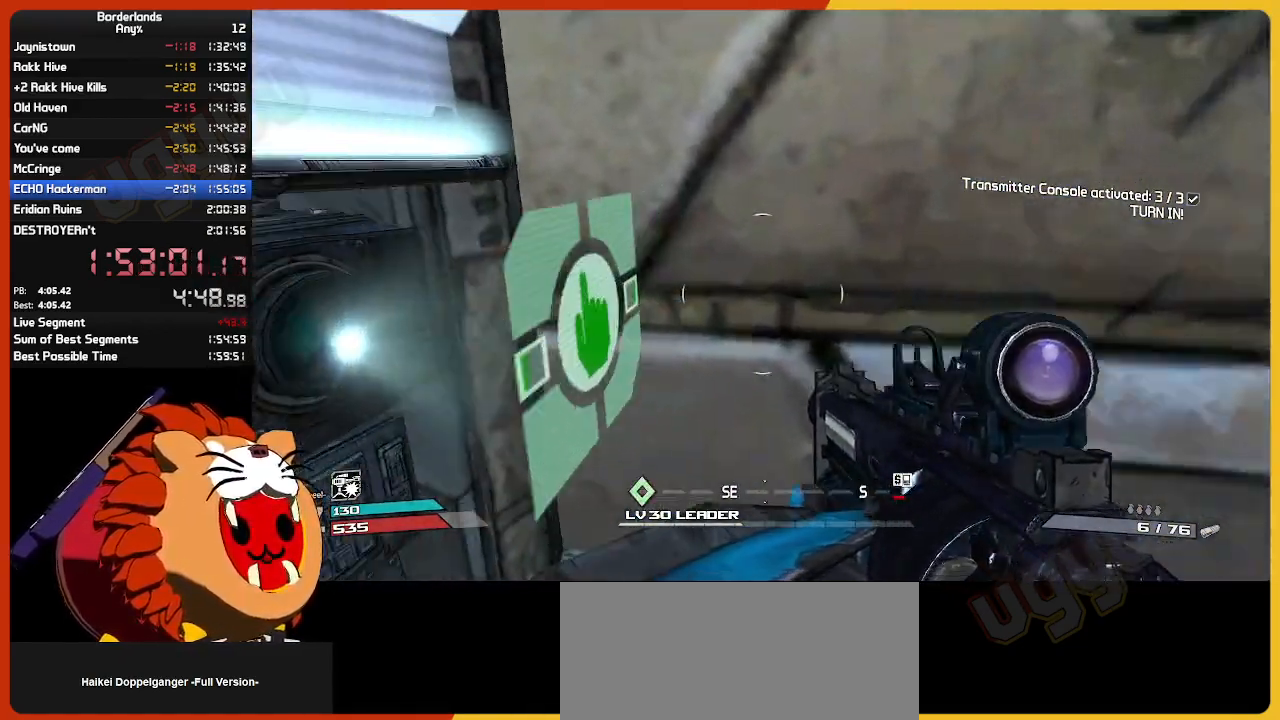
{"keys": [], "mouse": [], "mouse_move": "still", "events": [[34, "w", "up"], [134, "e", "up"], [134, "s", "down"], [234, "e", "down"], [317, "e", "up"], [367, "e", "down"], [367, "s", "up"], [500, "e", "up"]]}
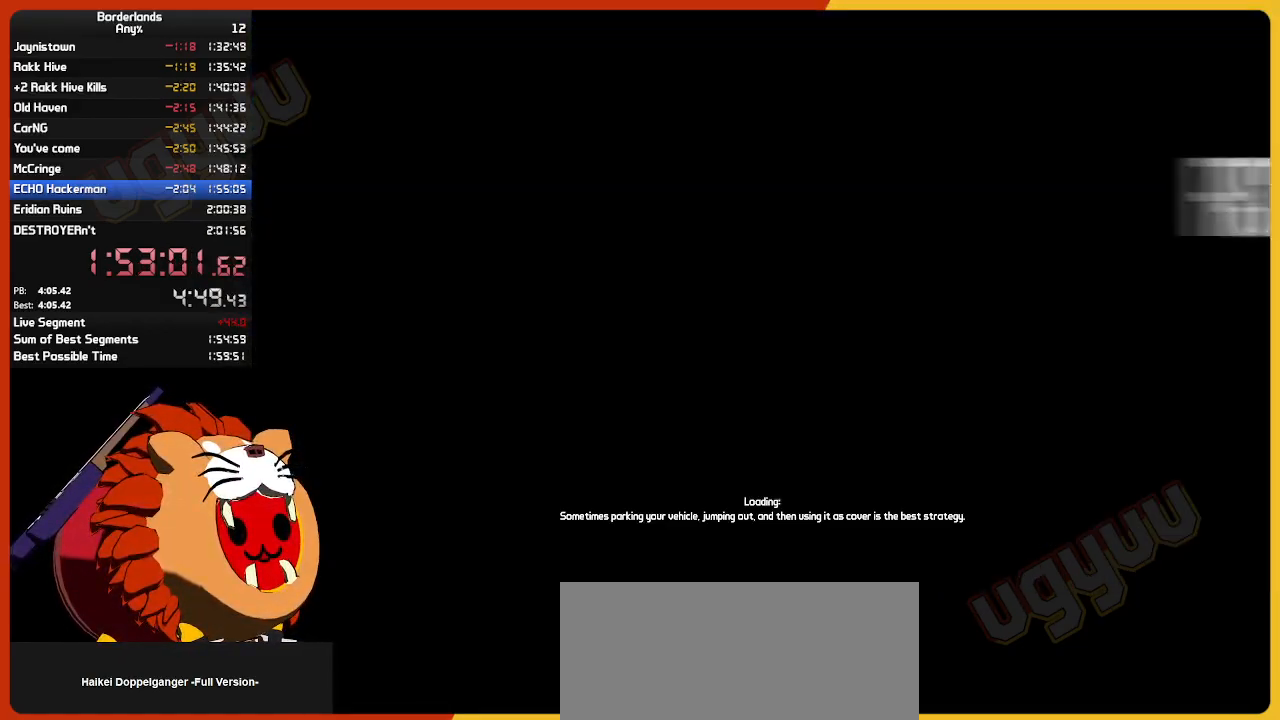
{"keys": [], "mouse": [], "mouse_move": "still", "events": [[334, "a", "down"], [384, "w", "down"], [467, "a", "up"], [467, "w", "up"]]}
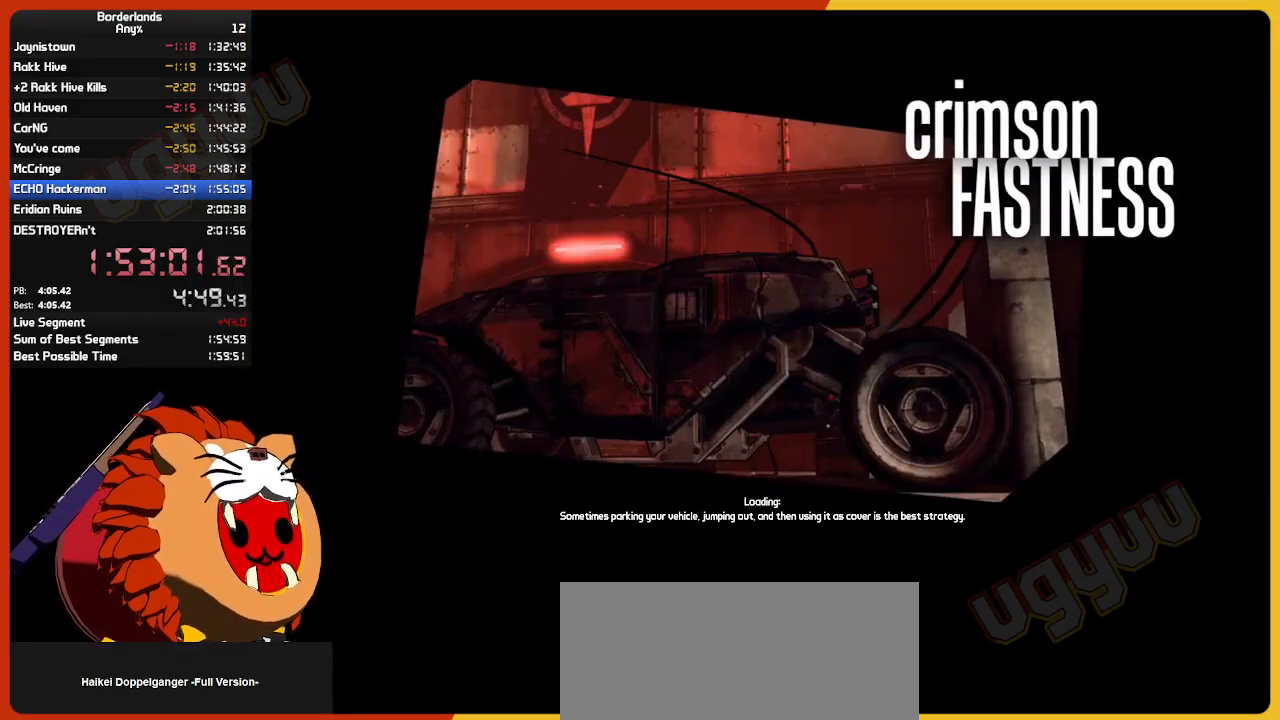
{"keys": [], "mouse": [], "mouse_move": "still", "events": []}
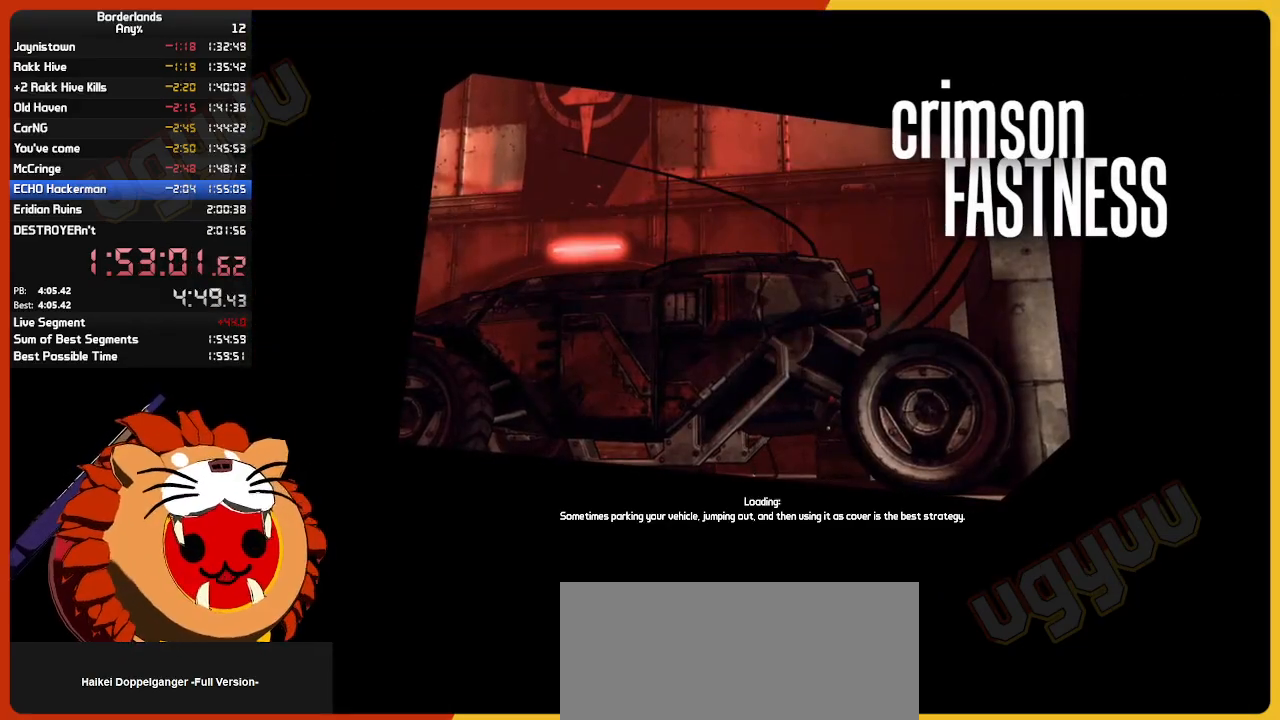
{"keys": [], "mouse": [], "mouse_move": "still", "events": []}
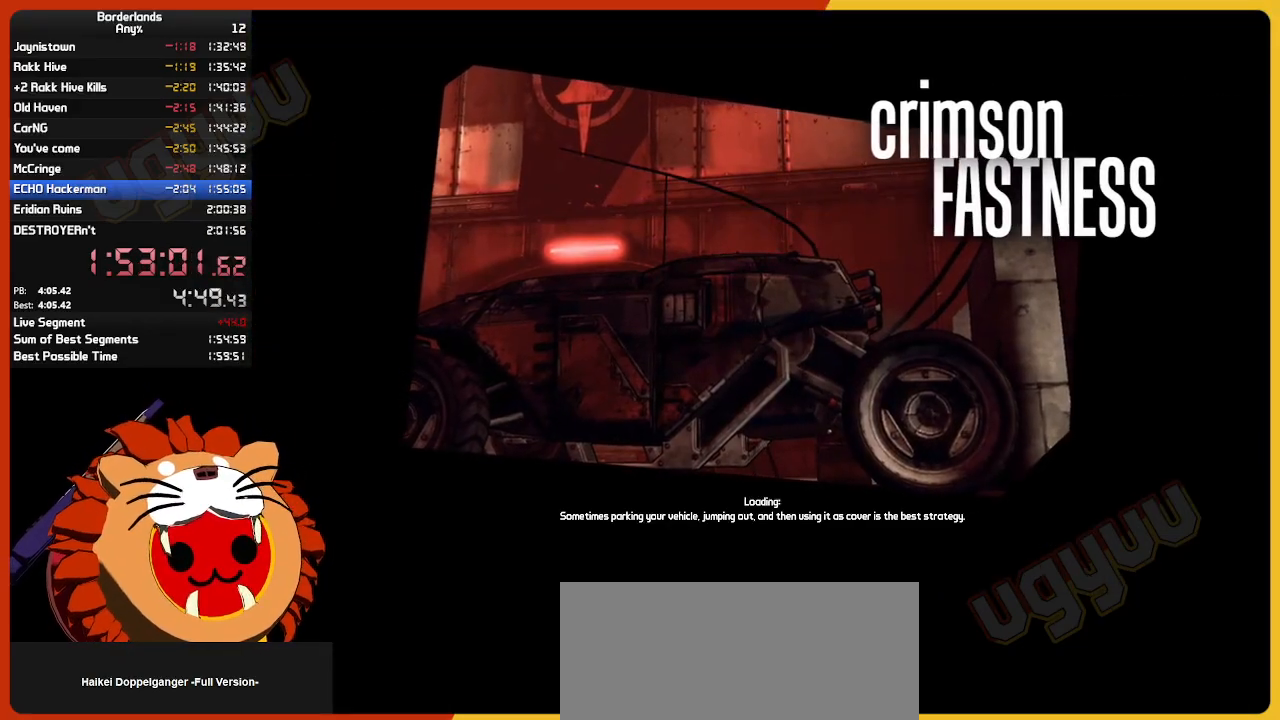
{"keys": ["w"], "mouse": [], "mouse_move": "still", "events": [[484, "w", "down"]]}
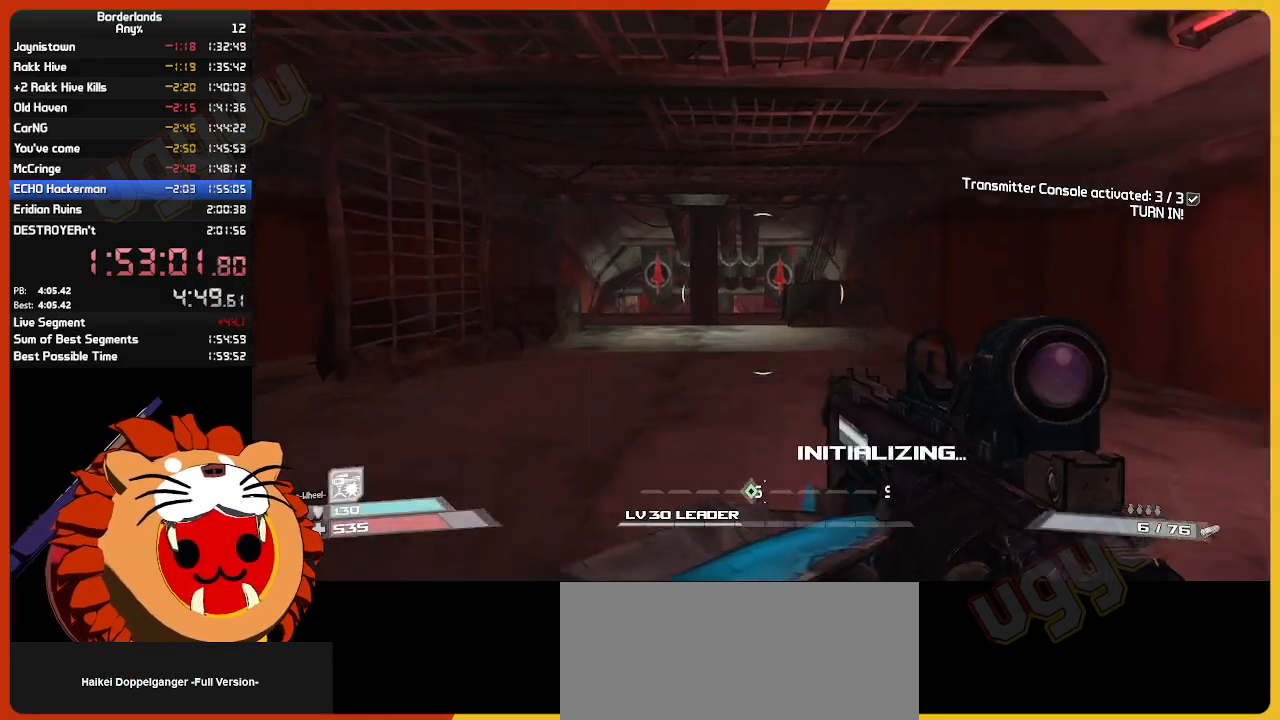
{"keys": ["w"], "mouse": [], "mouse_move": "still", "events": [[67, "shift", "down"], [217, "shift", "up"]]}
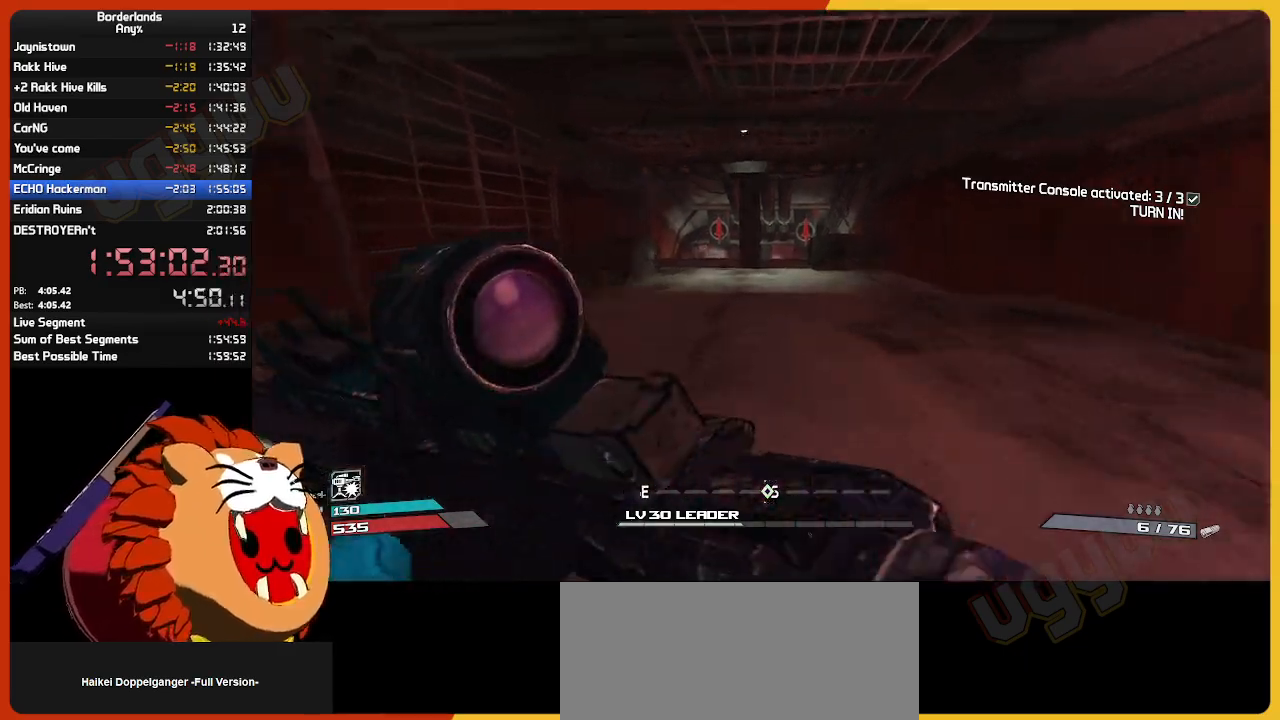
{"keys": ["d", "w"], "mouse": [], "mouse_move": "left", "events": [[367, "d", "down"]]}
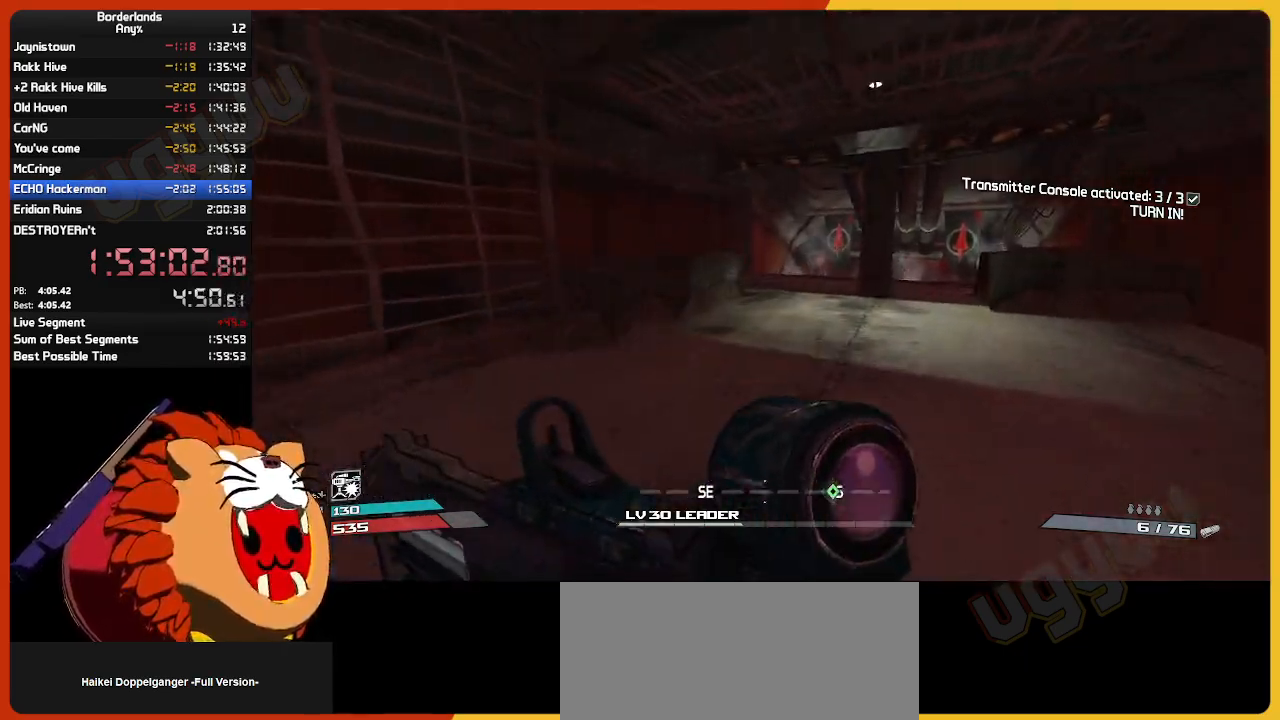
{"keys": ["d", "w"], "mouse": [], "mouse_move": "up-right", "events": [[234, "mouse_left", "down"], [284, "mouse_left", "up"], [284, "shift", "down"], [284, "v", "down"], [334, "v", "up"], [434, "shift", "up"]]}
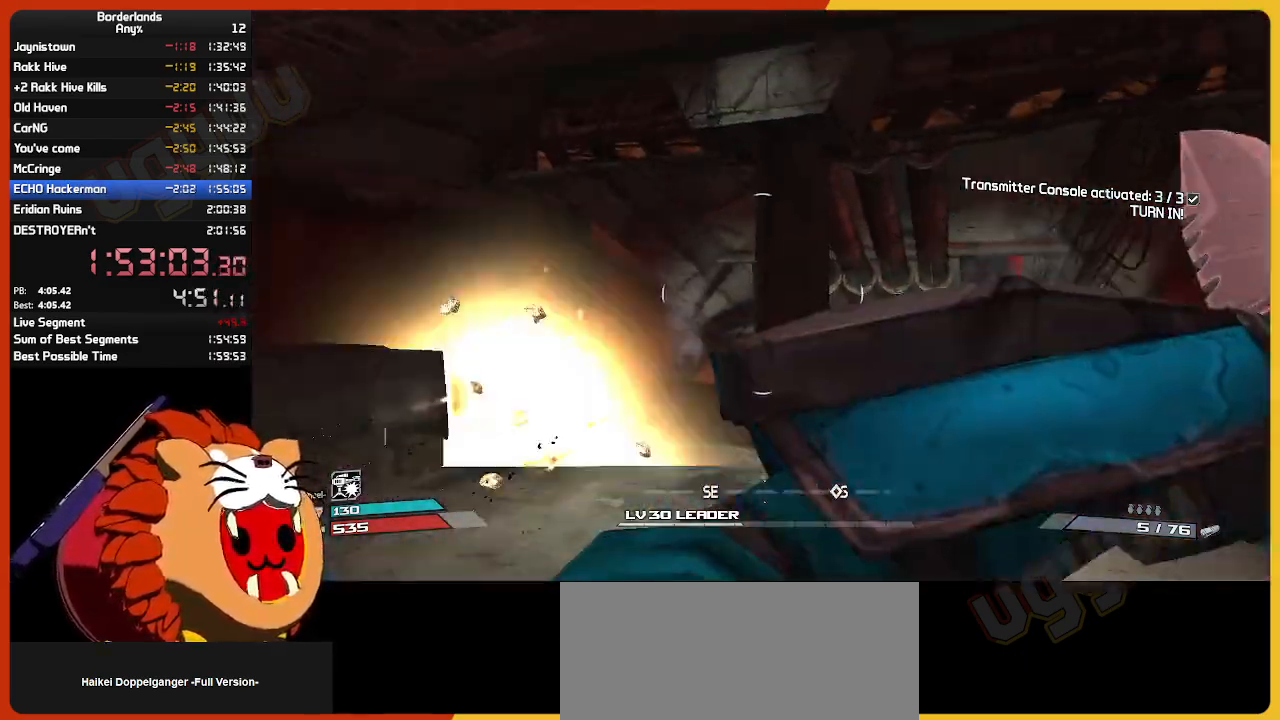
{"keys": ["shift", "w"], "mouse": [], "mouse_move": "down-right", "events": [[34, "shift", "down"], [67, "shift", "up"], [117, "d", "up"], [217, "shift", "down"], [300, "shift", "up"], [450, "shift", "down"]]}
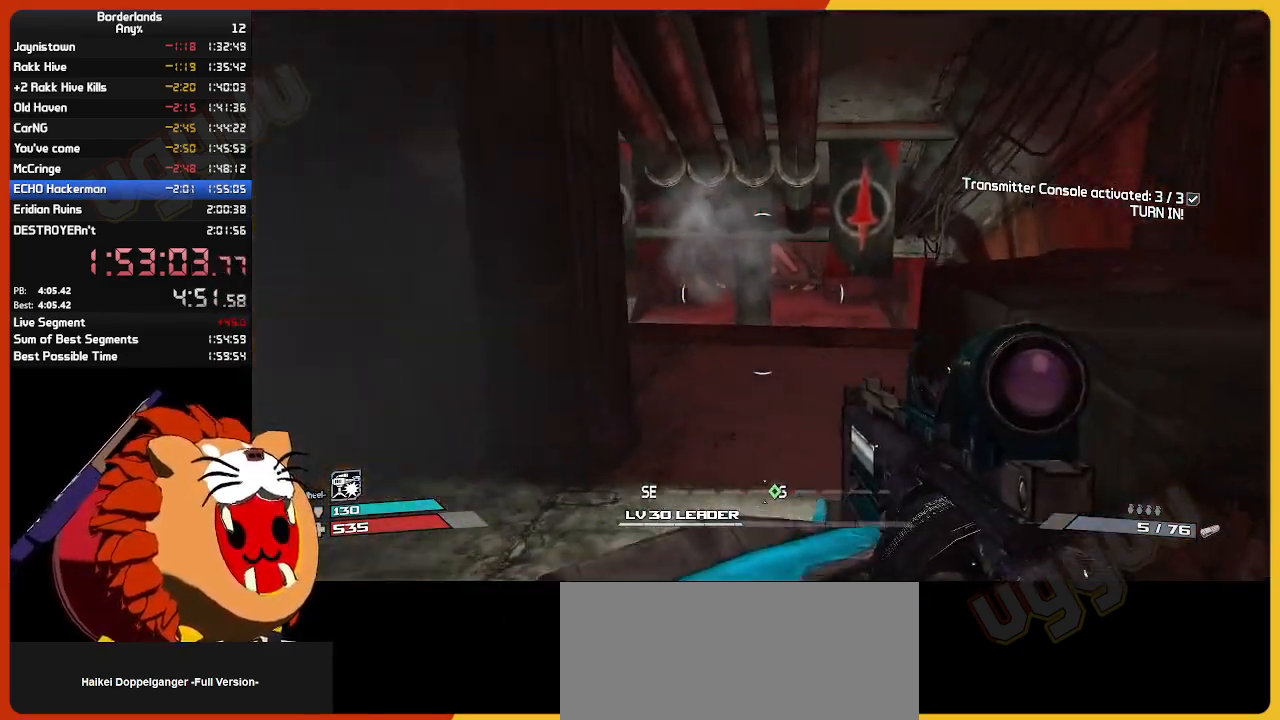
{"keys": ["w"], "mouse": [], "mouse_move": "right", "events": [[34, "shift", "up"], [134, "shift", "down"], [234, "shift", "up"], [334, "shift", "down"], [417, "shift", "up"]]}
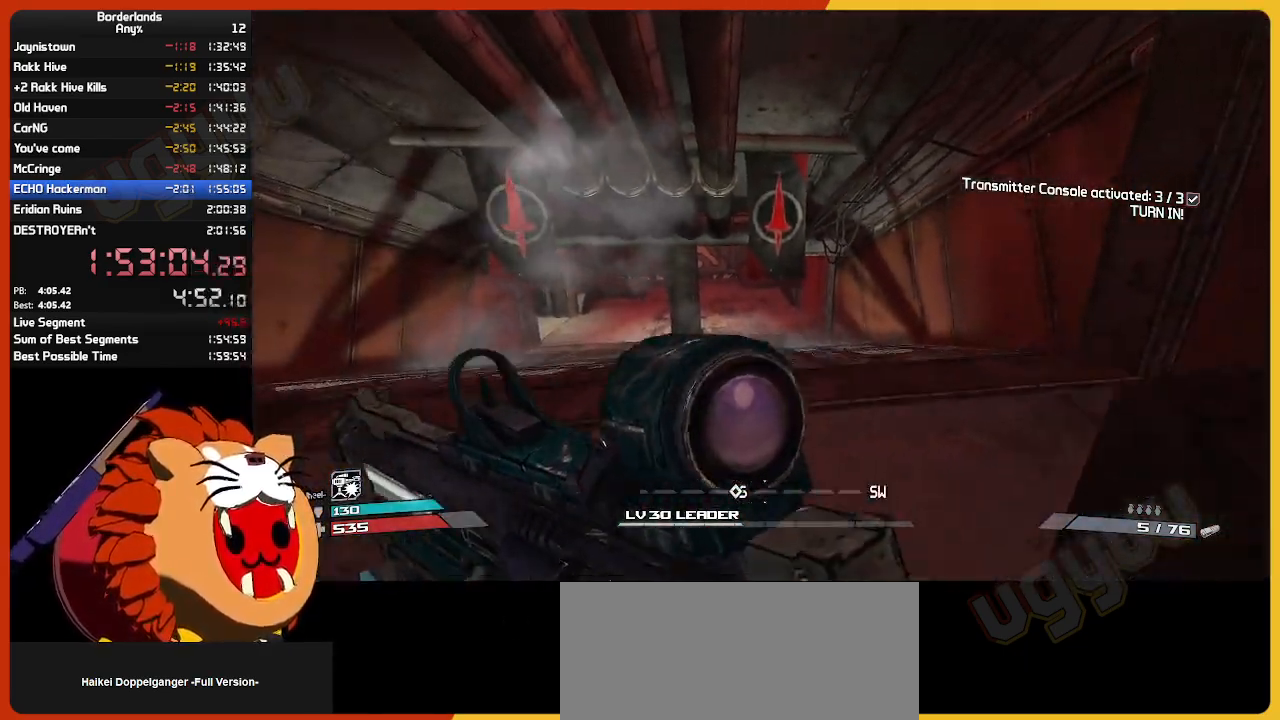
{"keys": ["w"], "mouse": [], "mouse_move": "still", "events": []}
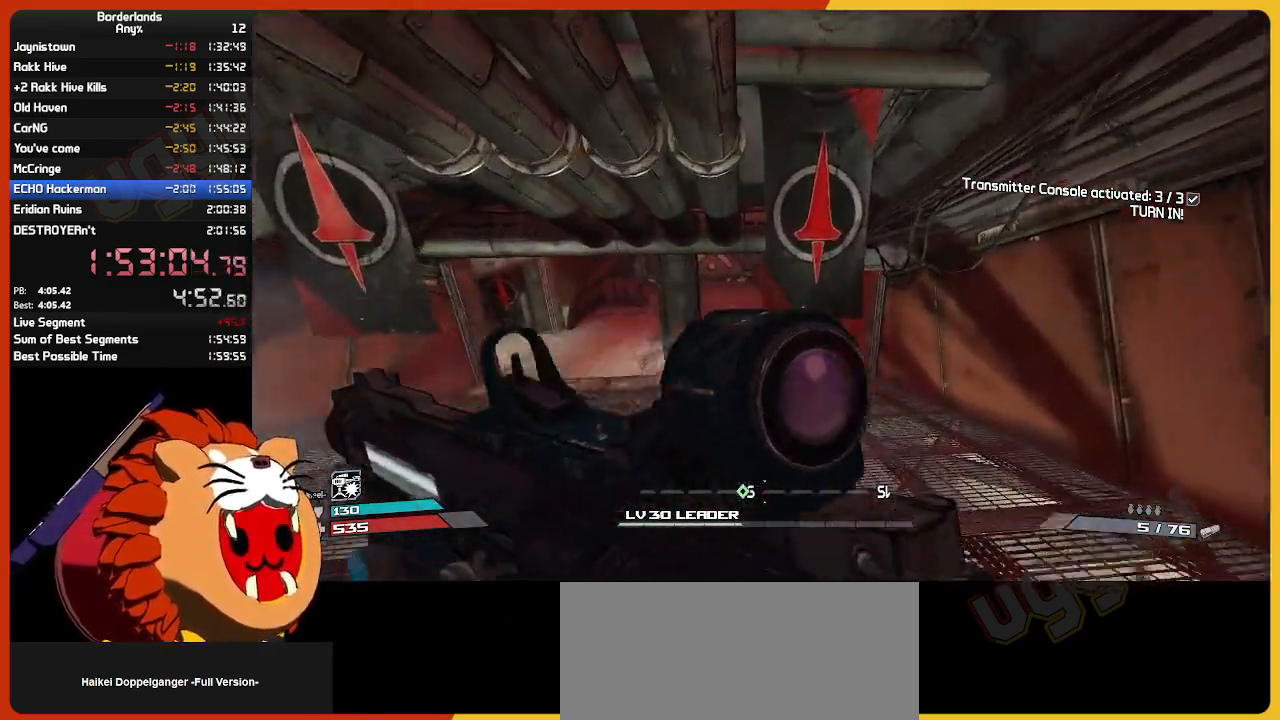
{"keys": ["w"], "mouse": [], "mouse_move": "still", "events": []}
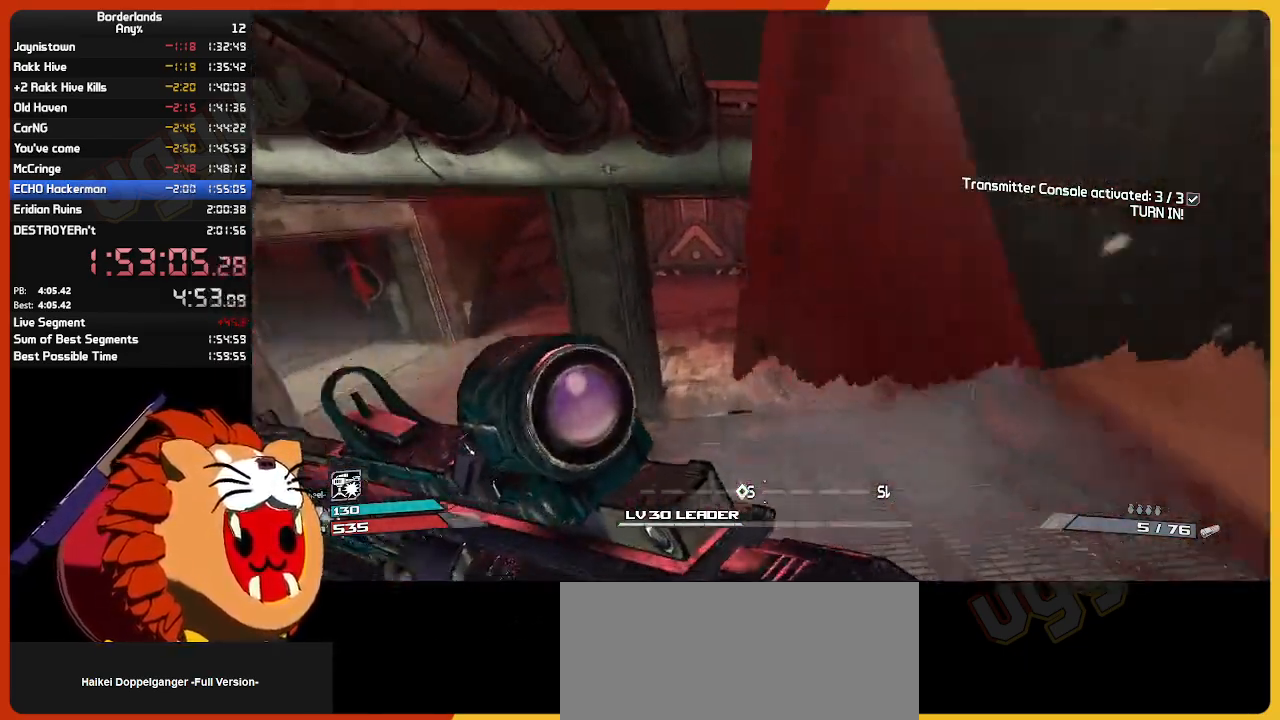
{"keys": ["d"], "mouse": [], "mouse_move": "left", "events": [[367, "d", "down"], [467, "w", "up"]]}
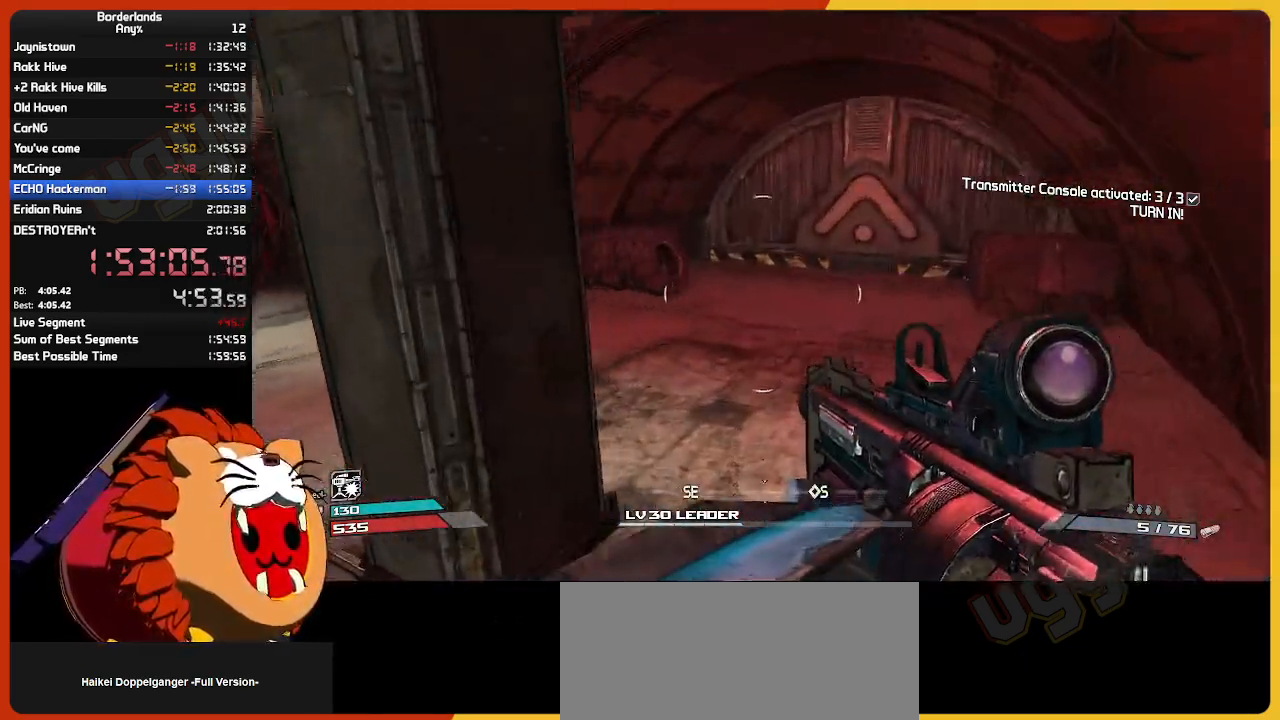
{"keys": [], "mouse": ["left"], "mouse_move": "left", "events": [[50, "w", "down"], [384, "w", "up"], [467, "d", "up"], [467, "mouse_left", "down"]]}
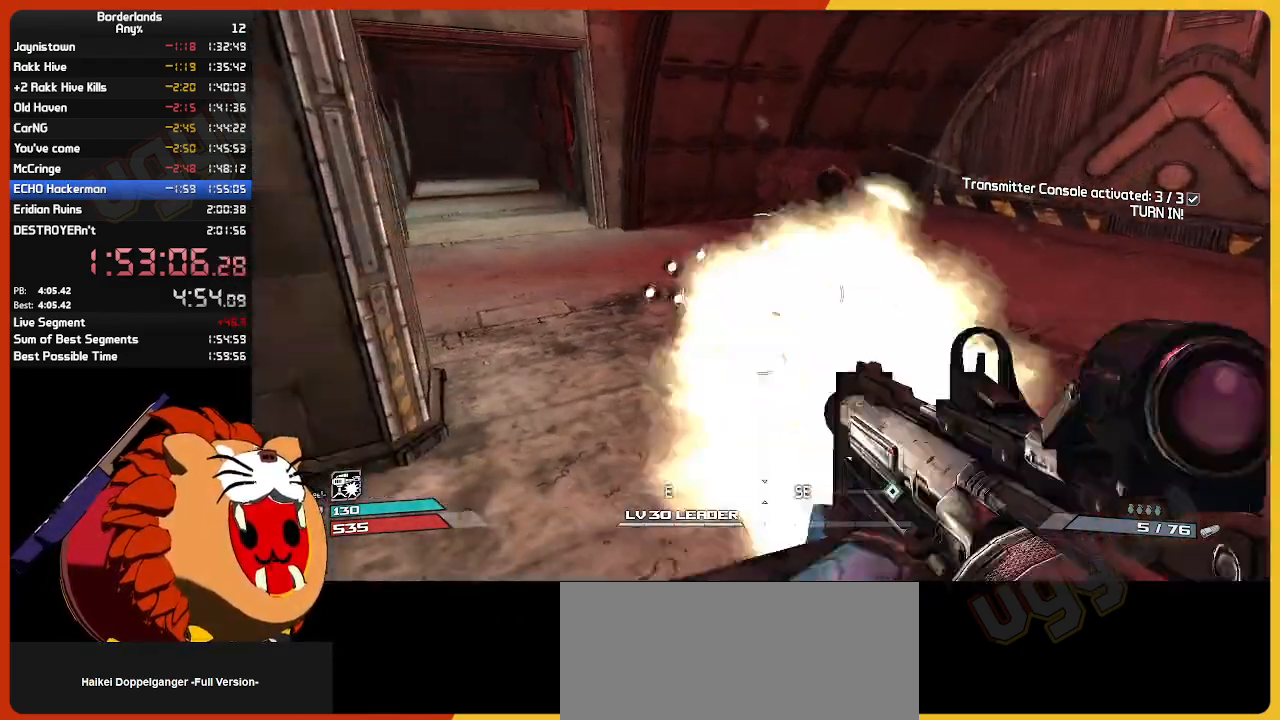
{"keys": ["d"], "mouse": [], "mouse_move": "right", "events": [[17, "v", "down"], [67, "mouse_left", "up"], [117, "a", "down"], [117, "s", "down"], [117, "v", "up"], [300, "s", "up"], [400, "a", "up"], [400, "d", "down"]]}
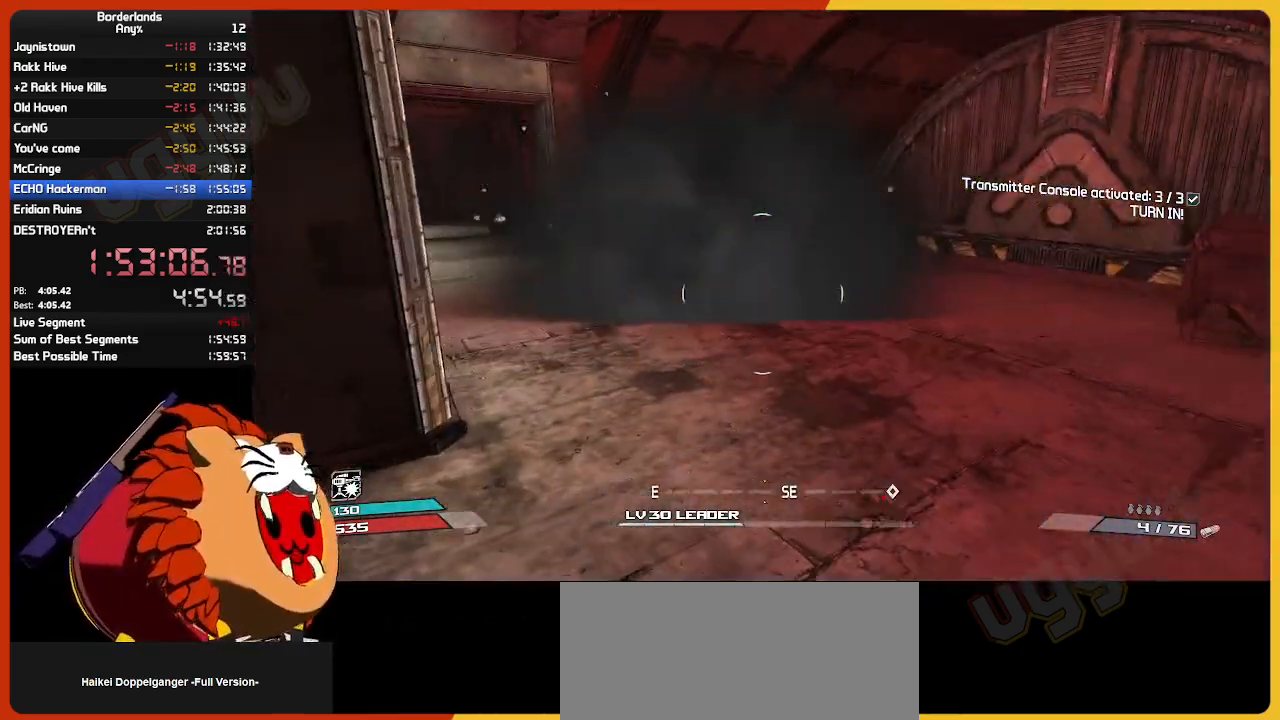
{"keys": ["v"], "mouse": ["left"], "mouse_move": "left", "events": [[34, "w", "down"], [267, "d", "up"], [267, "w", "up"], [467, "mouse_left", "down"], [500, "v", "down"]]}